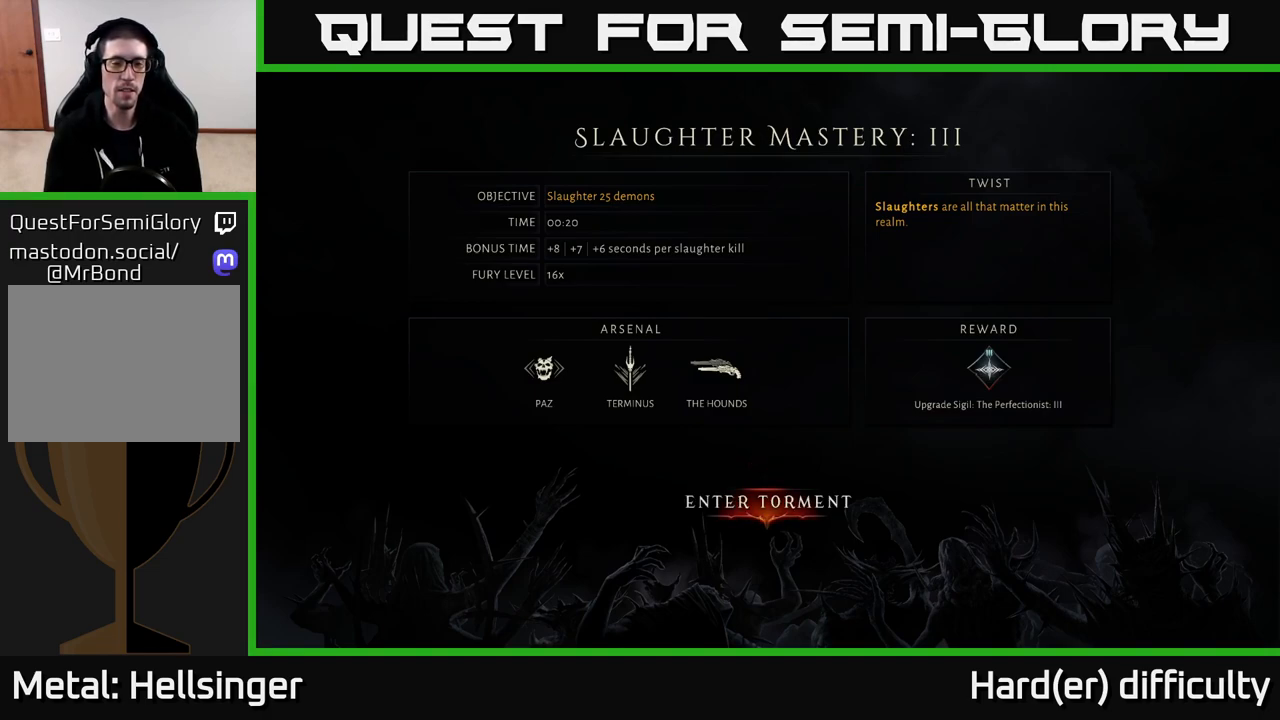
Gameplay with a controller (Xbox layout); each line is a JSON object with the inputs held at the frame after it. "events" lists button and stick changes between this image and that frame as [ms after this image, input, new state], when the widget could be followed in between.
{"buttons": [], "left_stick": "center", "right_stick": "center", "events": [[317, "A", "down"], [383, "A", "up"]]}
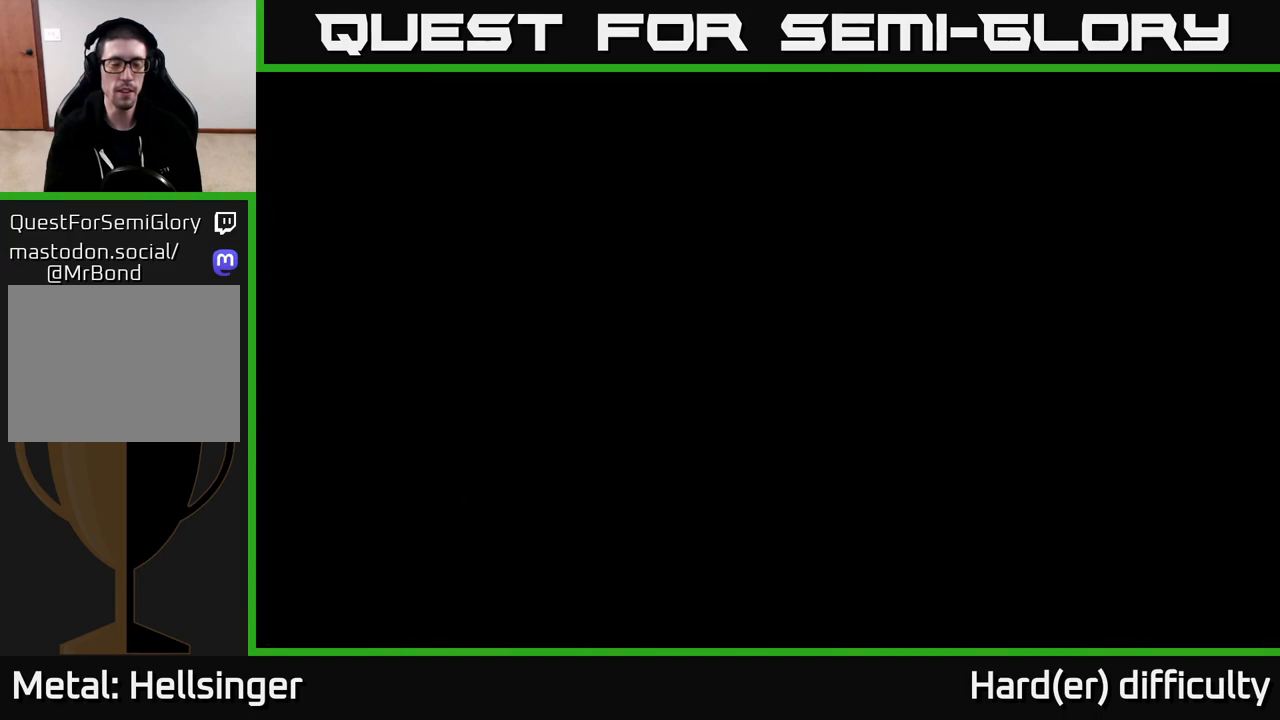
{"buttons": [], "left_stick": "center", "right_stick": "center", "events": []}
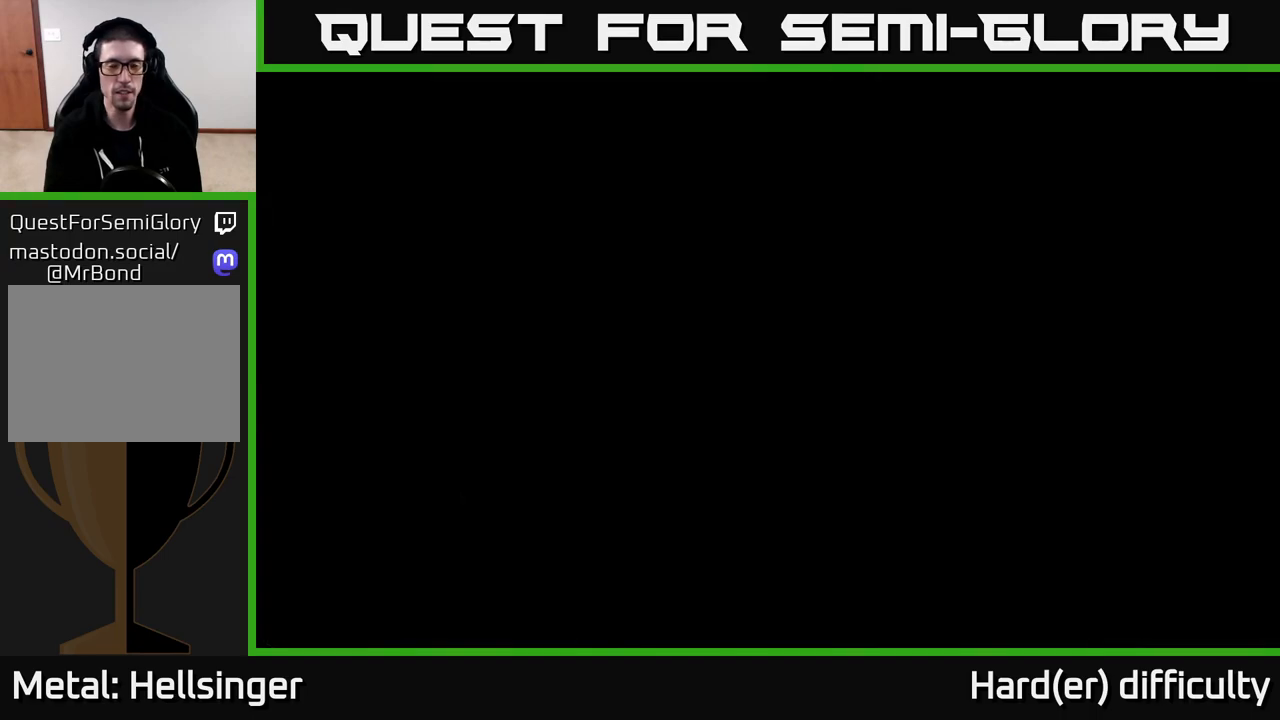
{"buttons": [], "left_stick": "center", "right_stick": "center", "events": []}
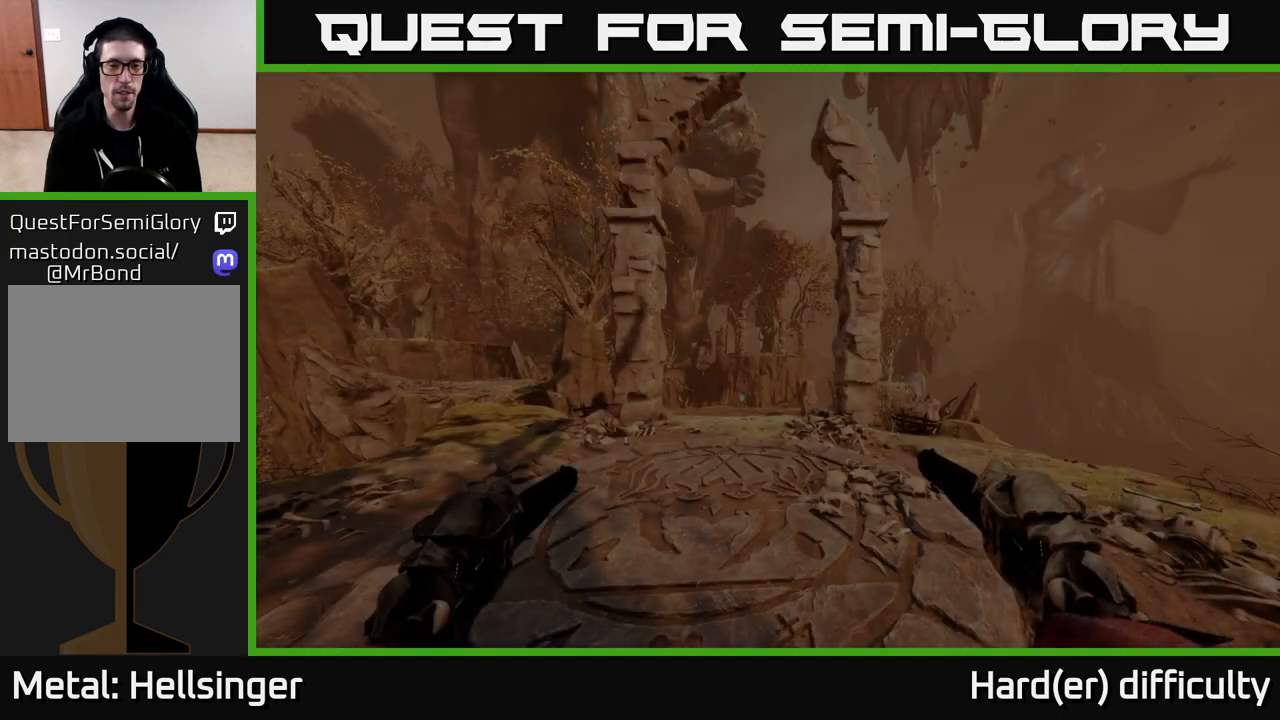
{"buttons": [], "left_stick": "center", "right_stick": "center", "events": []}
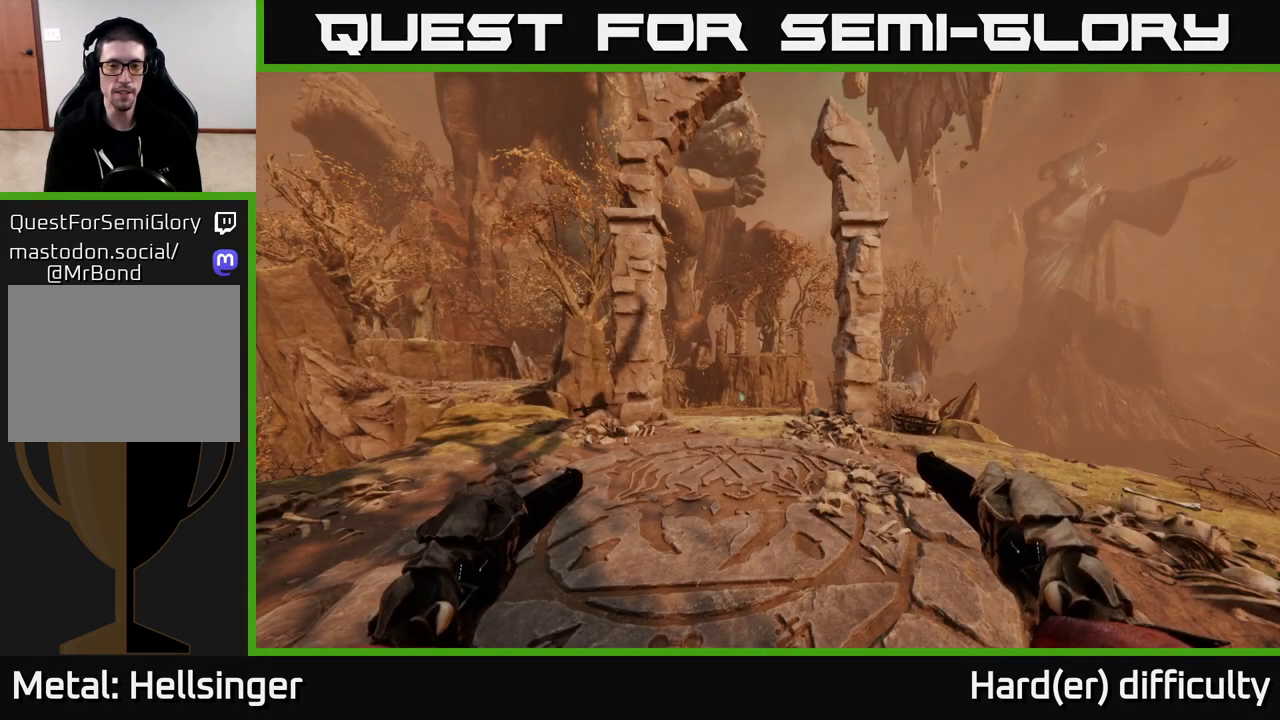
{"buttons": [], "left_stick": "center", "right_stick": "center", "events": [[133, "left_stick", "up"], [450, "left_stick", "center"]]}
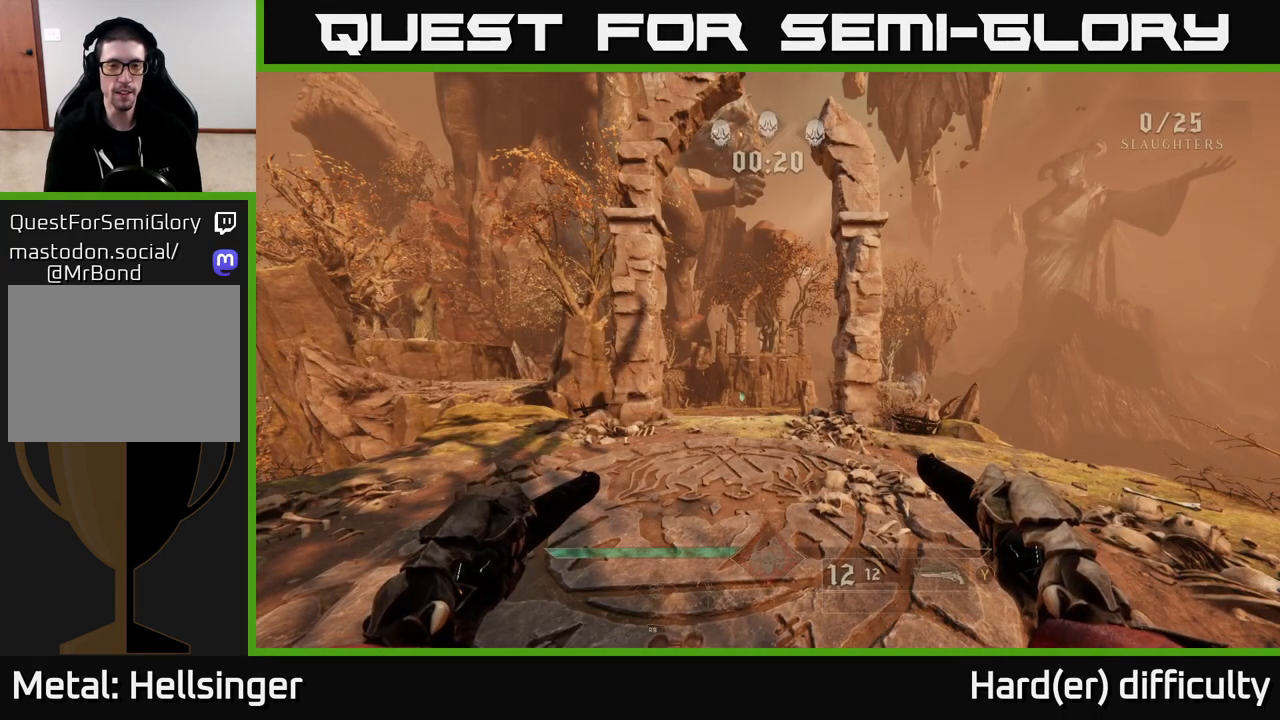
{"buttons": [], "left_stick": "up", "right_stick": "center", "events": [[200, "right_stick", "down-left"], [217, "left_stick", "up"], [300, "right_stick", "center"]]}
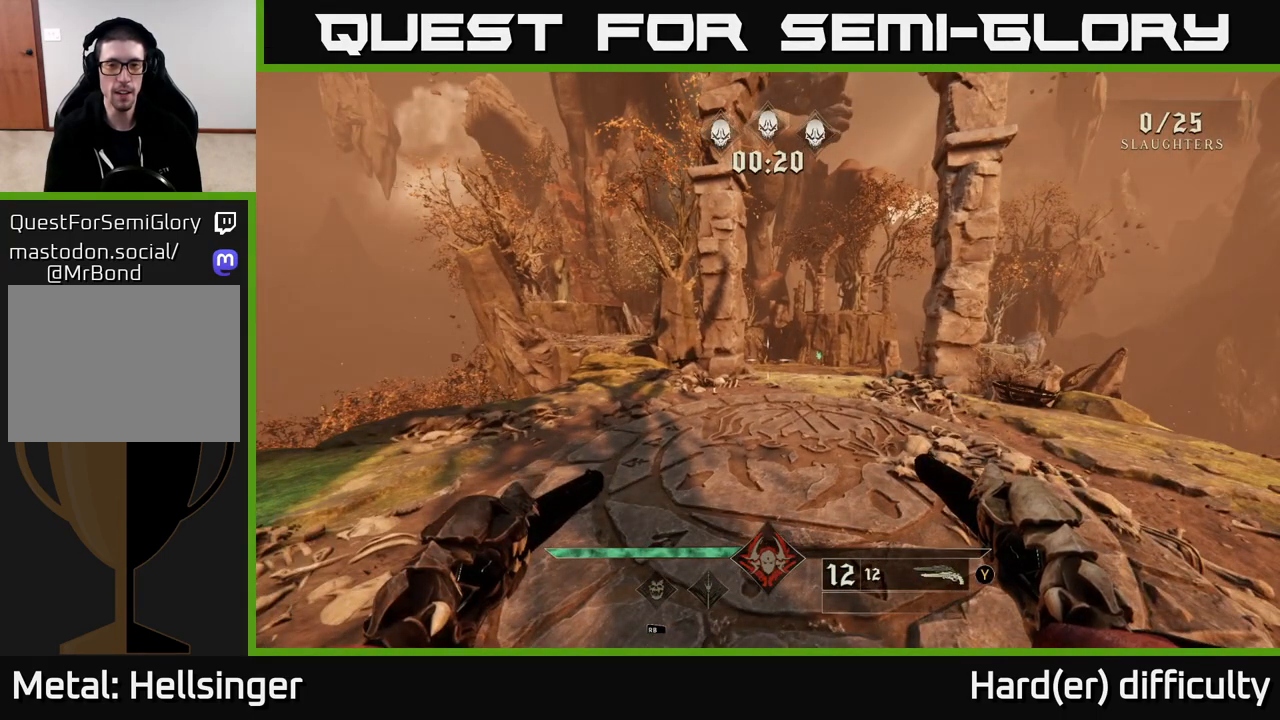
{"buttons": [], "left_stick": "center", "right_stick": "center", "events": [[67, "right_stick", "down-right"], [183, "right_stick", "center"], [383, "left_stick", "center"]]}
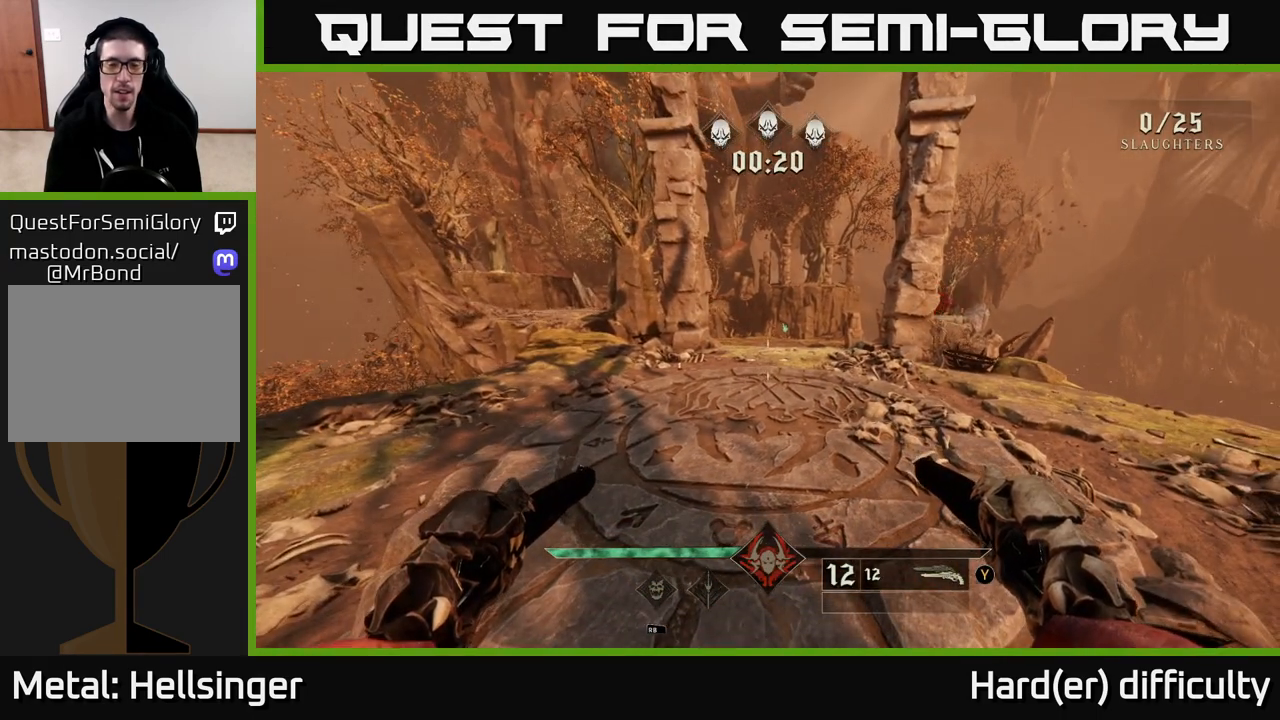
{"buttons": [], "left_stick": "up", "right_stick": "center", "events": [[200, "left_stick", "up"]]}
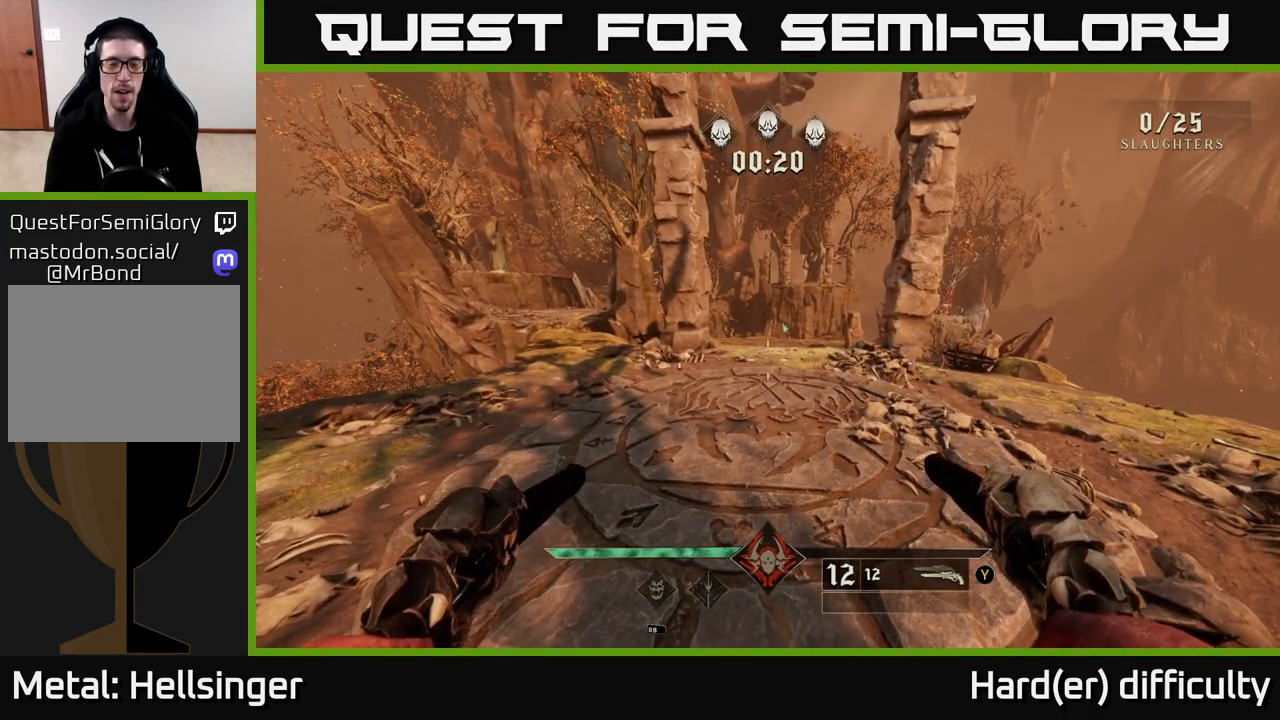
{"buttons": [], "left_stick": "up", "right_stick": "center", "events": [[267, "right_stick", "up"], [367, "right_stick", "center"]]}
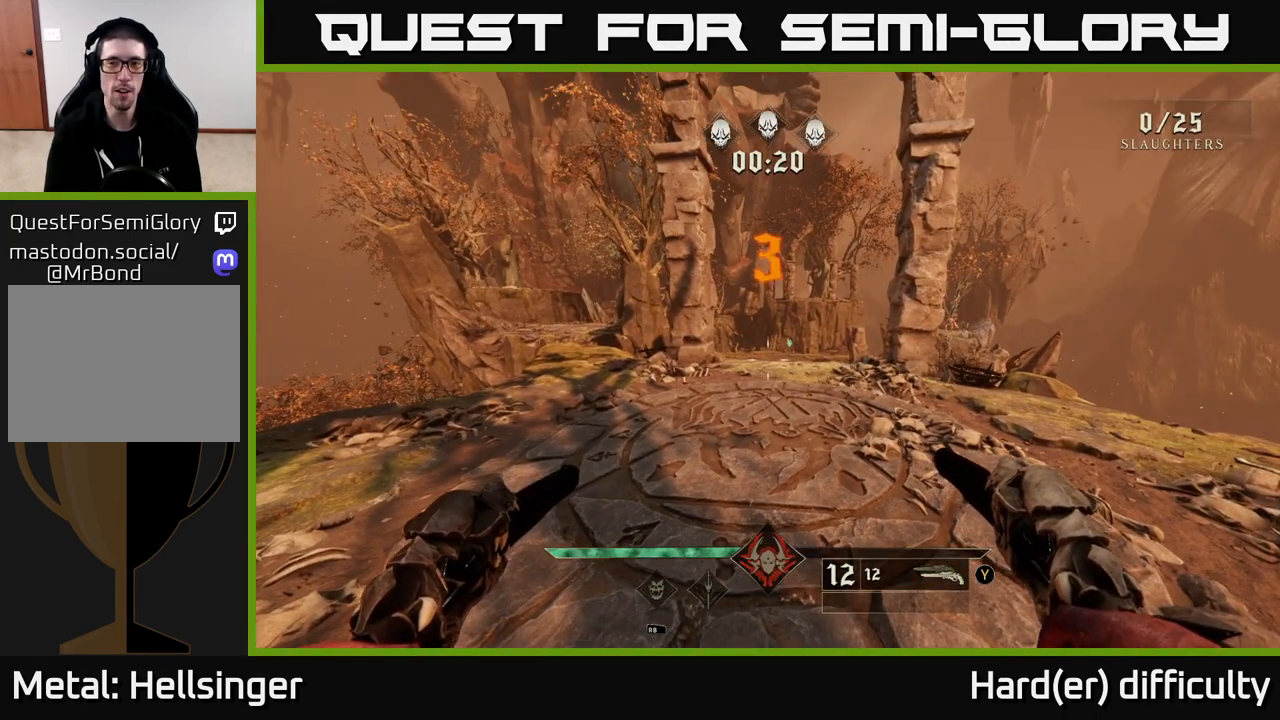
{"buttons": [], "left_stick": "up", "right_stick": "center", "events": [[183, "left_stick", "up-left"], [367, "left_stick", "up"]]}
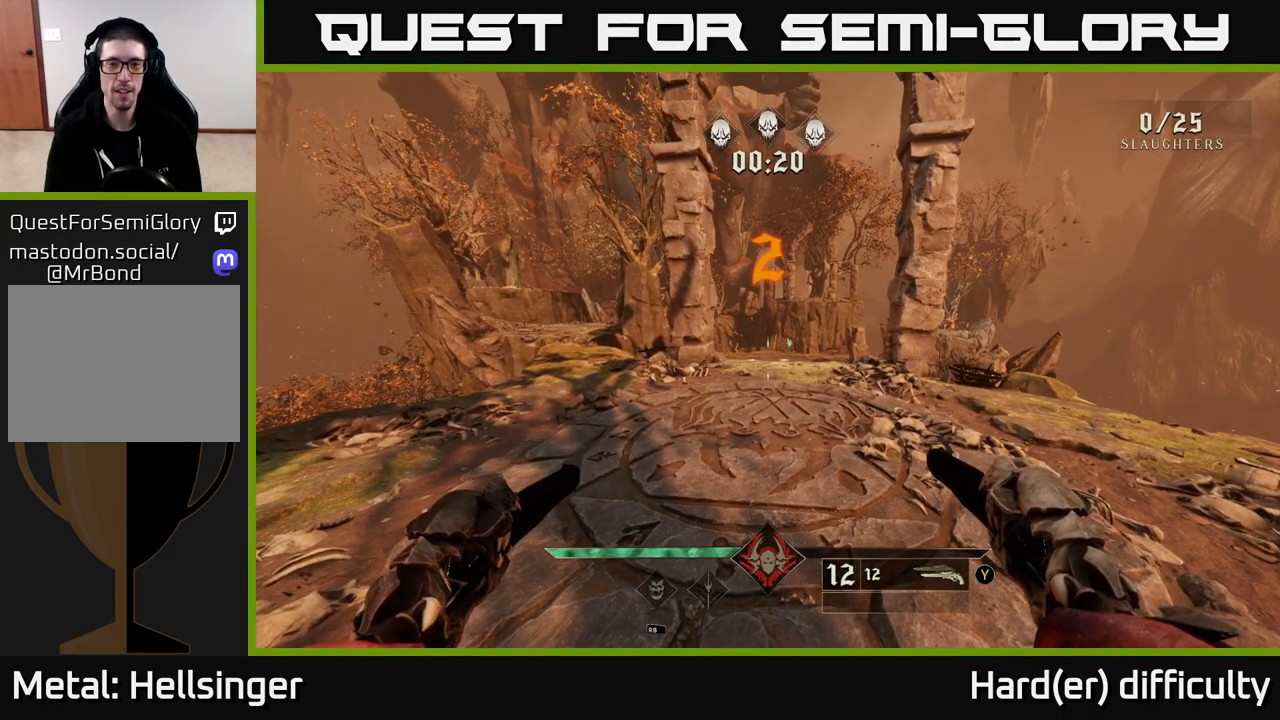
{"buttons": [], "left_stick": "up", "right_stick": "center", "events": []}
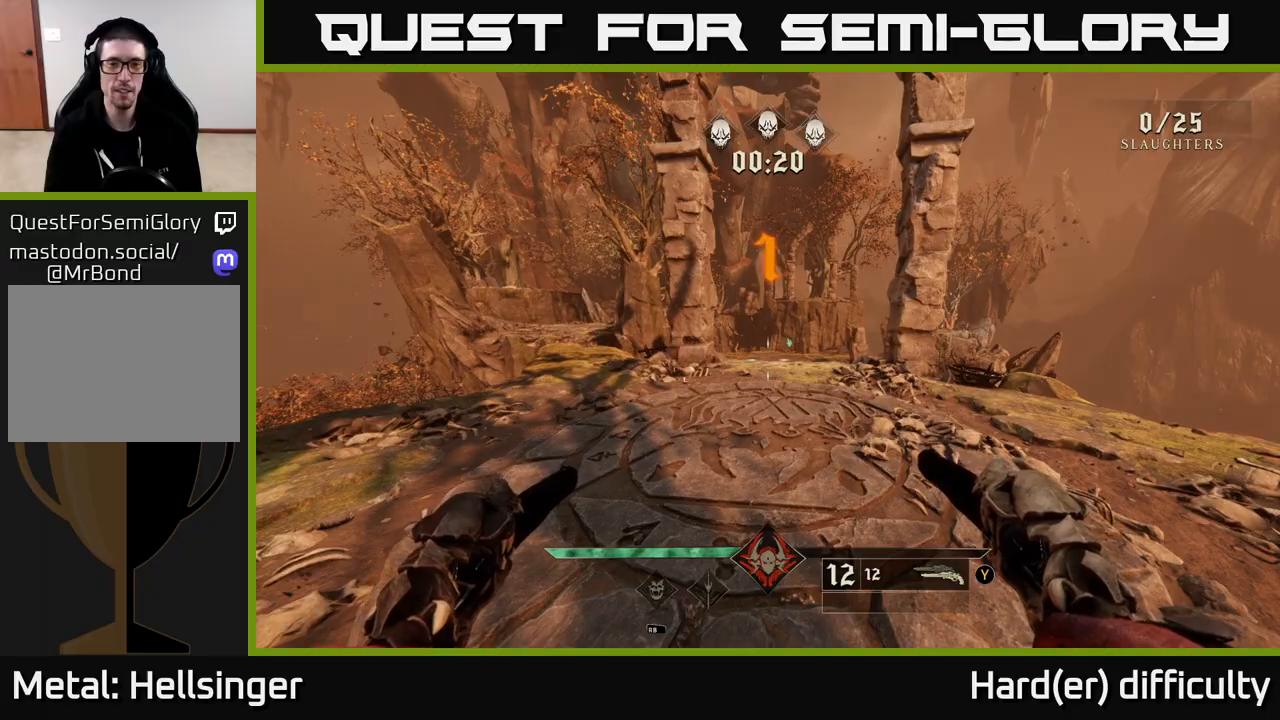
{"buttons": [], "left_stick": "up", "right_stick": "center", "events": []}
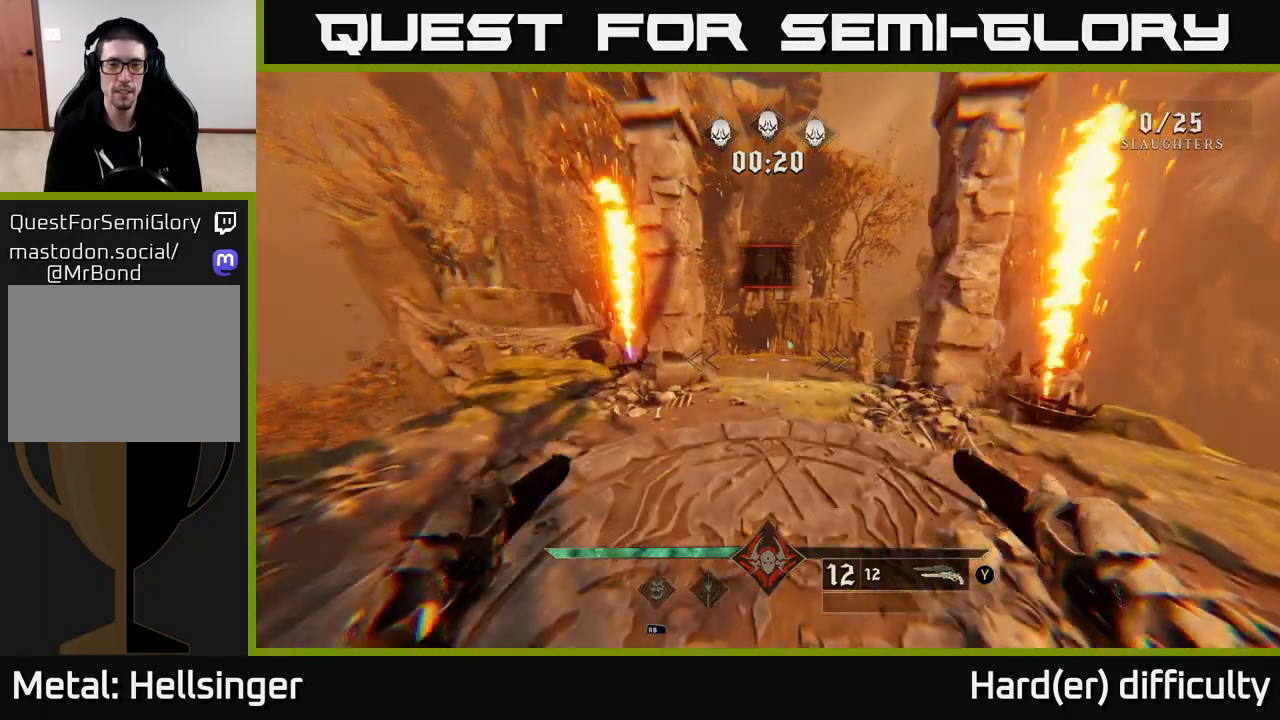
{"buttons": [], "left_stick": "up", "right_stick": "down", "events": [[200, "right_stick", "down-right"], [350, "left_stick", "up-right"], [400, "right_stick", "down"], [483, "left_stick", "up"]]}
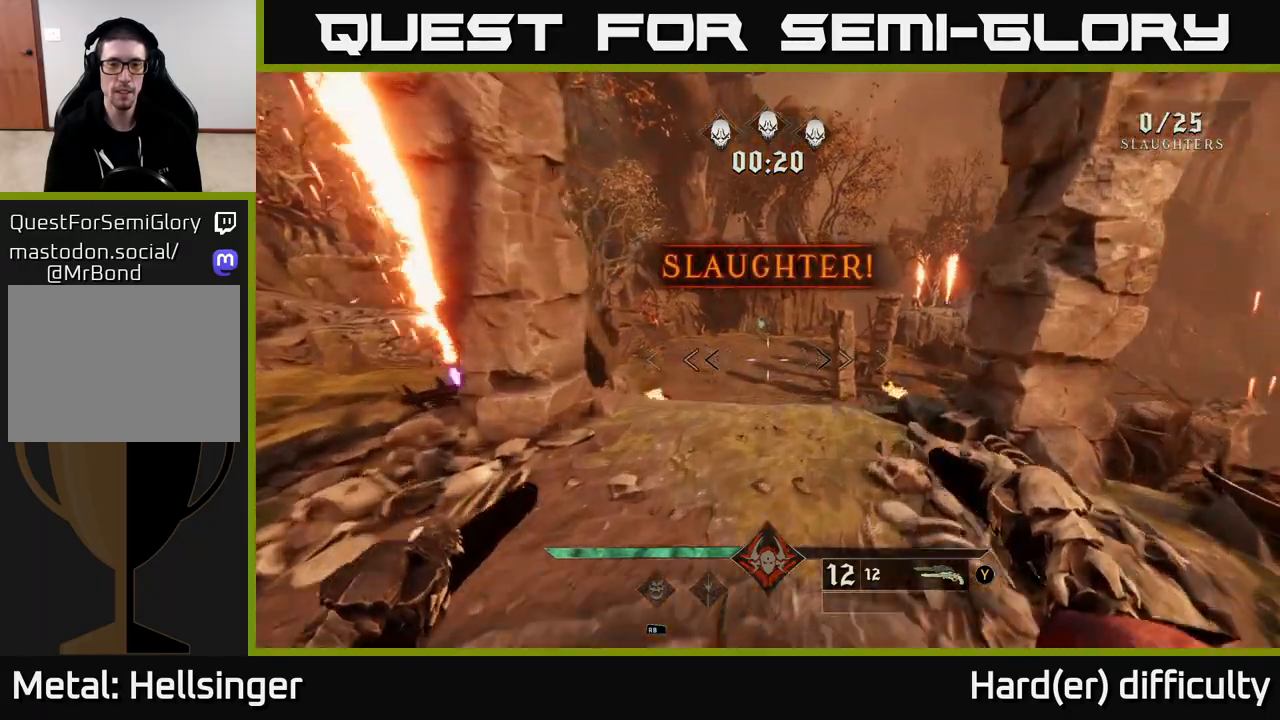
{"buttons": [], "left_stick": "up", "right_stick": "center", "events": [[400, "right_stick", "left"], [483, "right_stick", "center"]]}
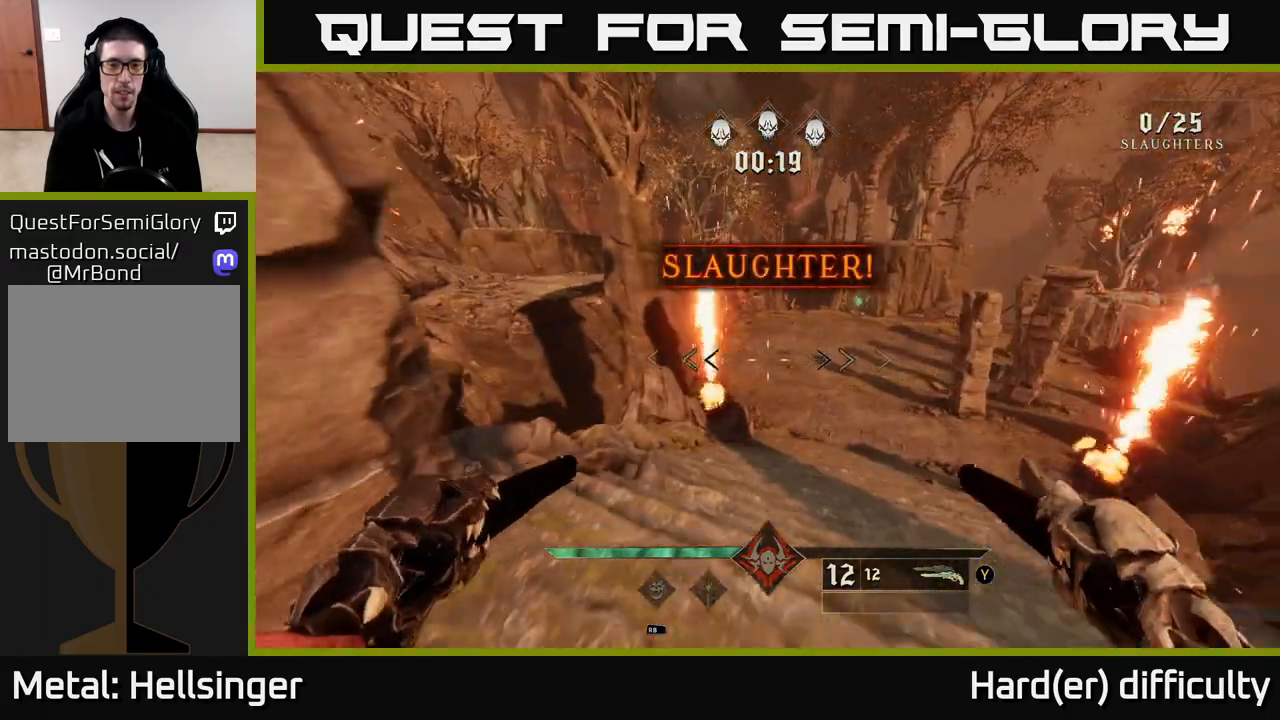
{"buttons": [], "left_stick": "up-right", "right_stick": "center", "events": [[167, "right_stick", "up"], [333, "R2", "down"], [333, "right_stick", "center"], [367, "left_stick", "up-right"], [450, "R2", "up"]]}
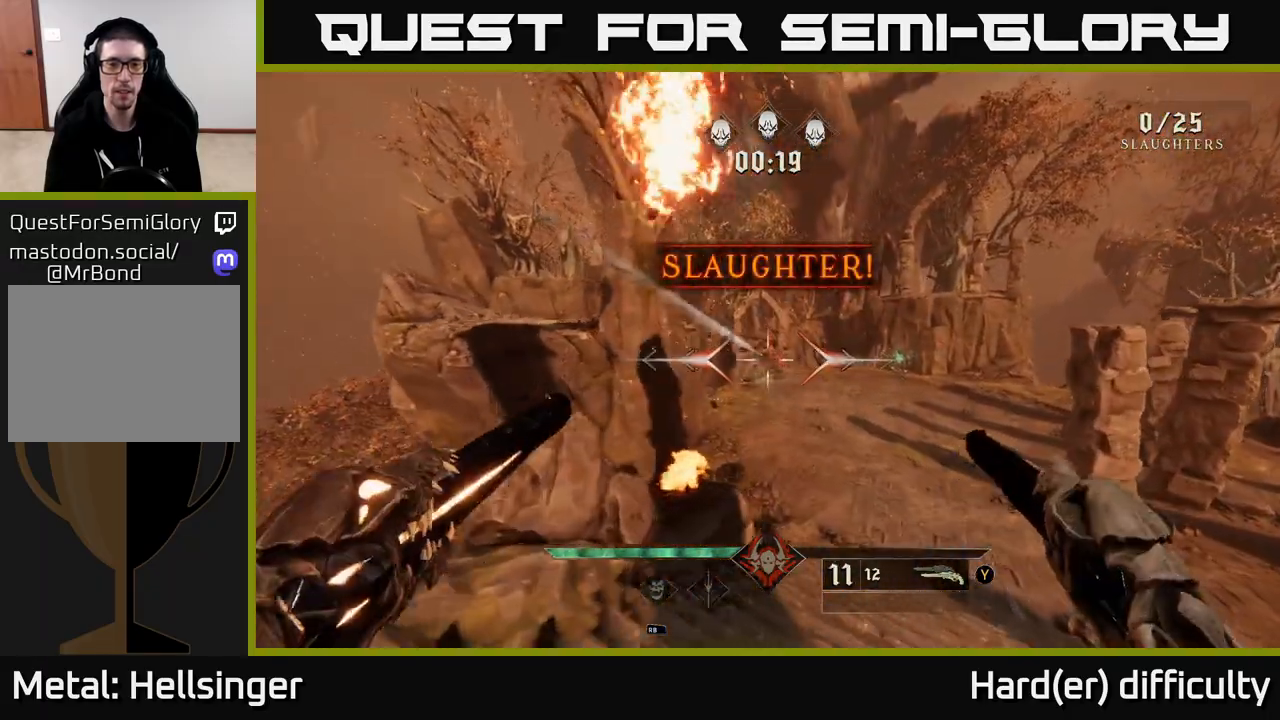
{"buttons": [], "left_stick": "up", "right_stick": "center", "events": [[350, "R2", "down"], [367, "left_stick", "up"], [450, "R2", "up"]]}
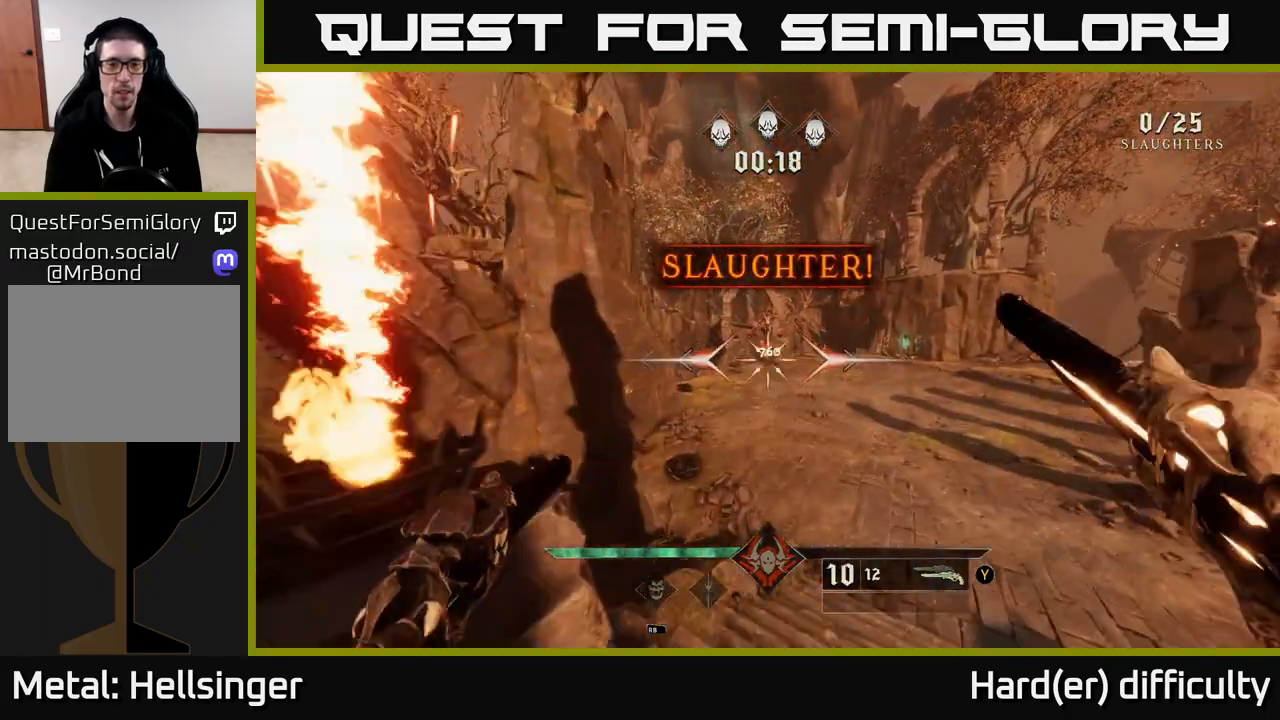
{"buttons": [], "left_stick": "up-right", "right_stick": "center", "events": [[333, "left_stick", "up-right"], [417, "R2", "down"], [500, "R2", "up"]]}
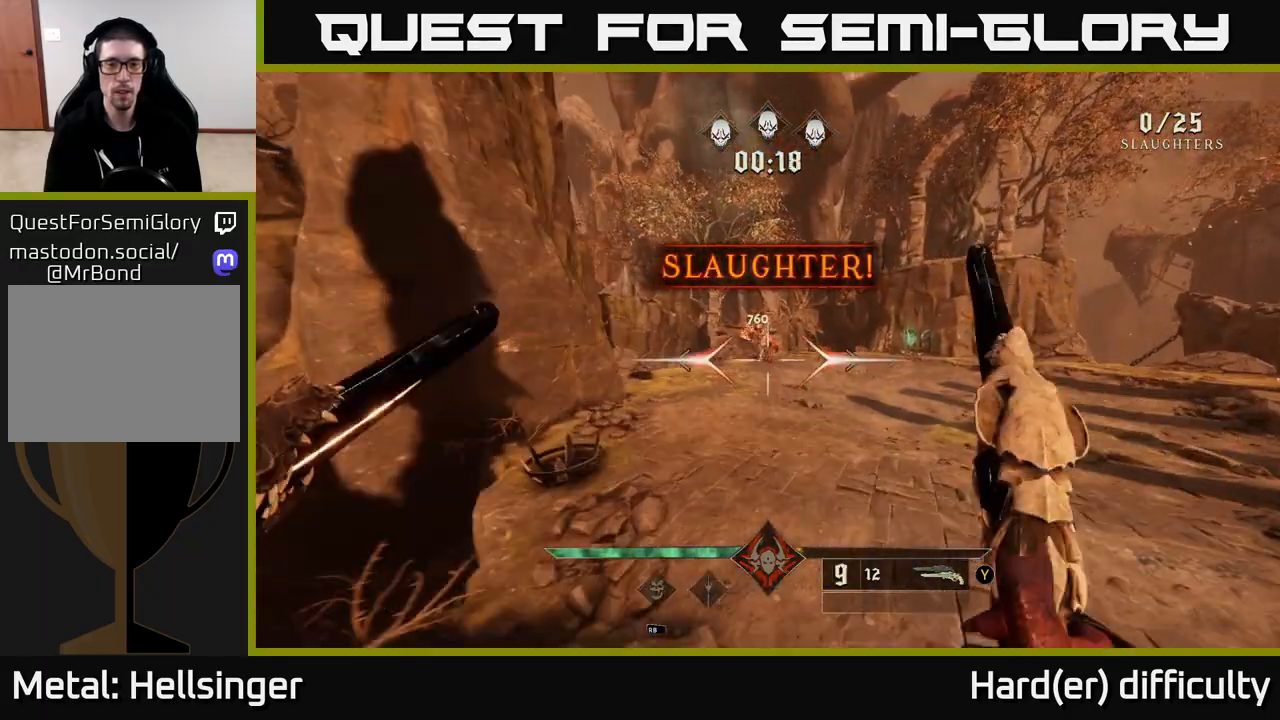
{"buttons": [], "left_stick": "up", "right_stick": "center", "events": [[17, "left_stick", "up"], [183, "right_stick", "up"], [300, "right_stick", "center"]]}
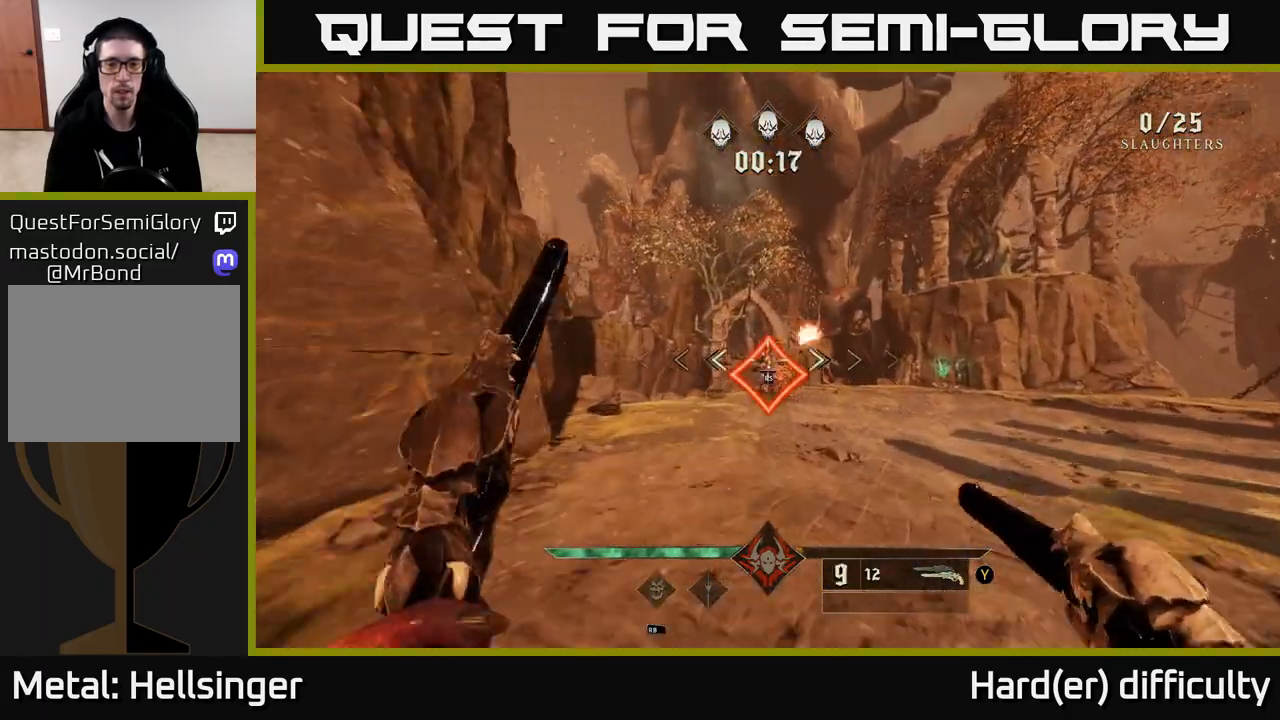
{"buttons": [], "left_stick": "up", "right_stick": "center", "events": []}
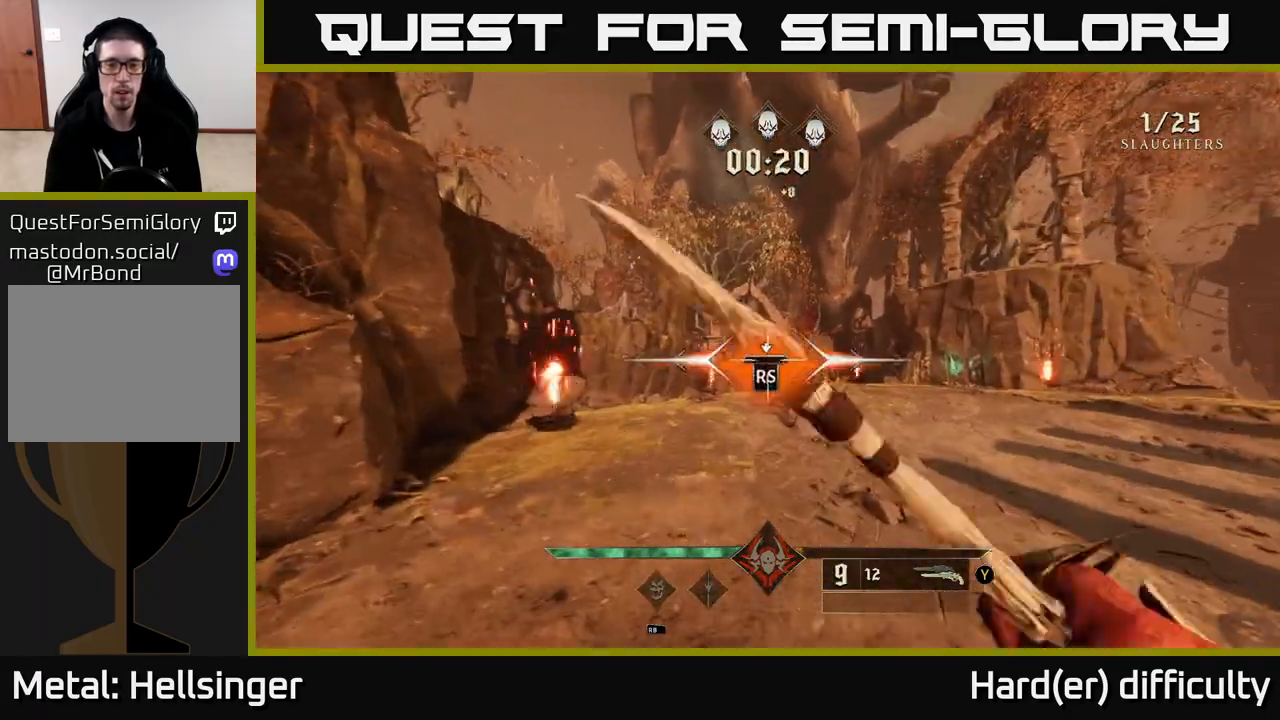
{"buttons": [], "left_stick": "down", "right_stick": "center", "events": [[167, "left_stick", "center"], [383, "left_stick", "down"]]}
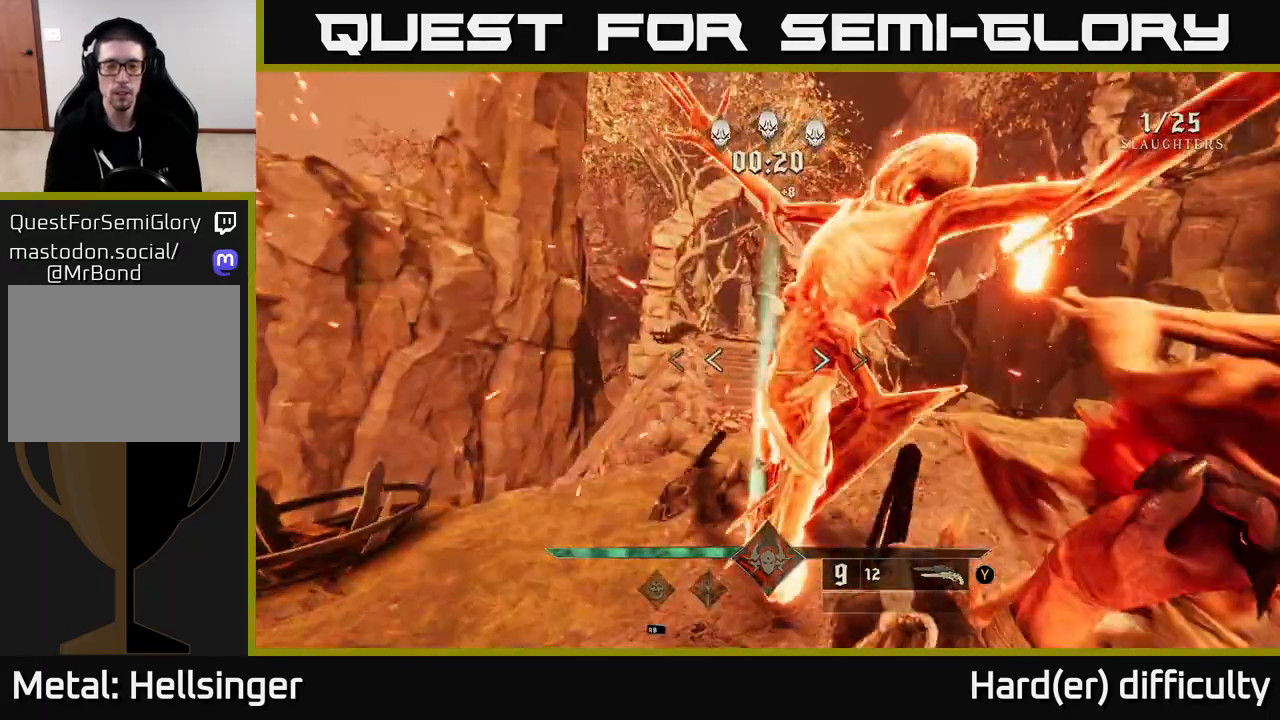
{"buttons": [], "left_stick": "down", "right_stick": "center", "events": [[167, "L2", "down"], [283, "L2", "up"]]}
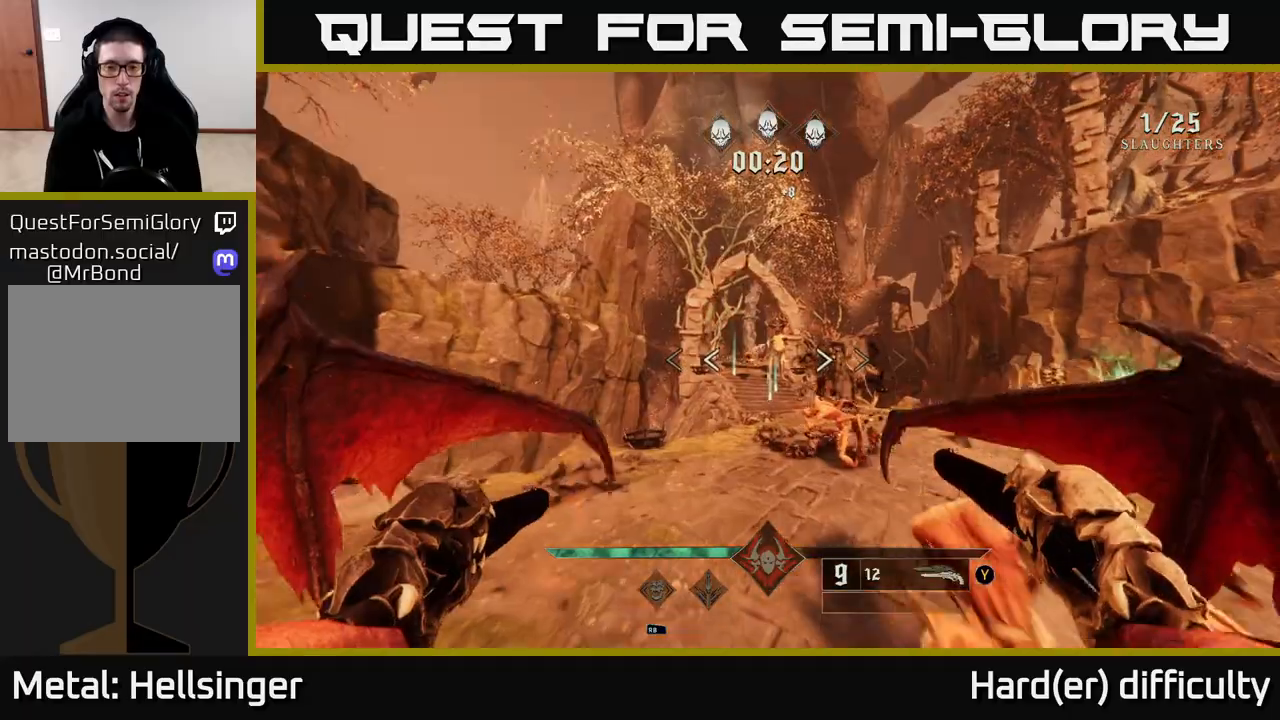
{"buttons": [], "left_stick": "down", "right_stick": "down", "events": [[83, "right_stick", "down-right"], [200, "right_stick", "center"], [483, "right_stick", "down"]]}
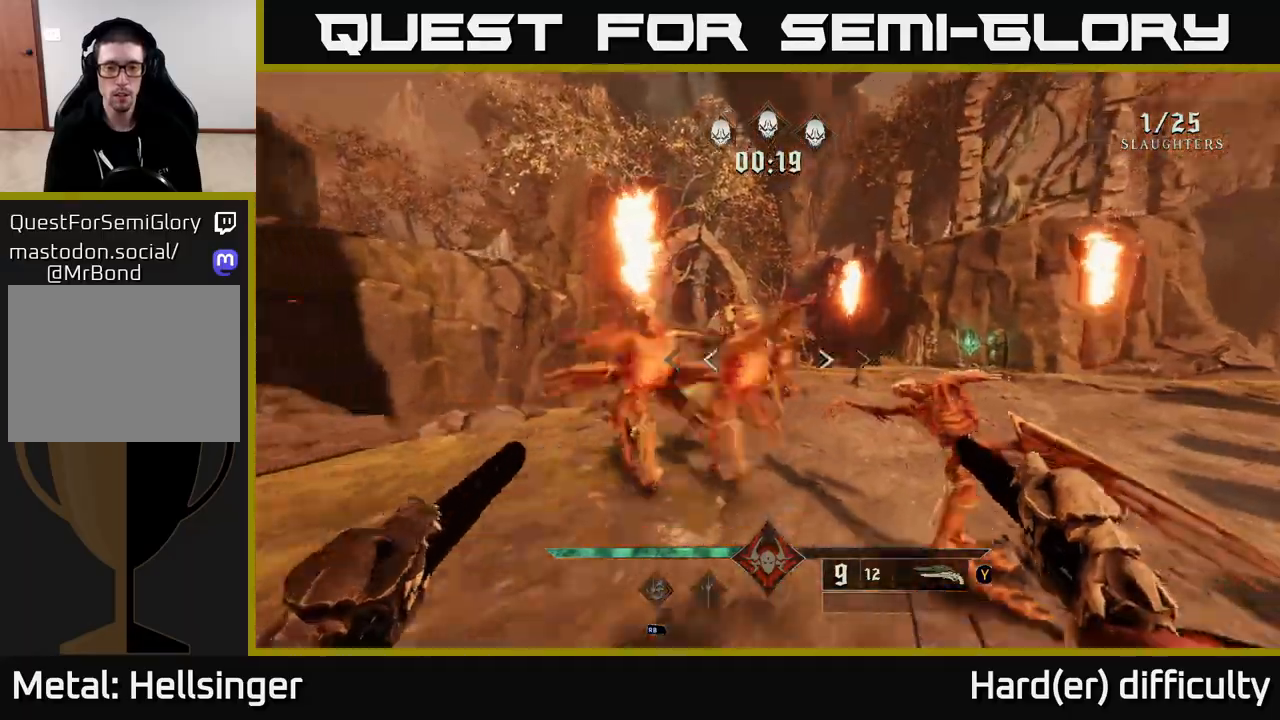
{"buttons": [], "left_stick": "down-right", "right_stick": "center", "events": [[100, "R2", "down"], [150, "right_stick", "center"], [167, "R2", "up"], [167, "left_stick", "down-right"], [233, "L2", "down"], [350, "L2", "up"]]}
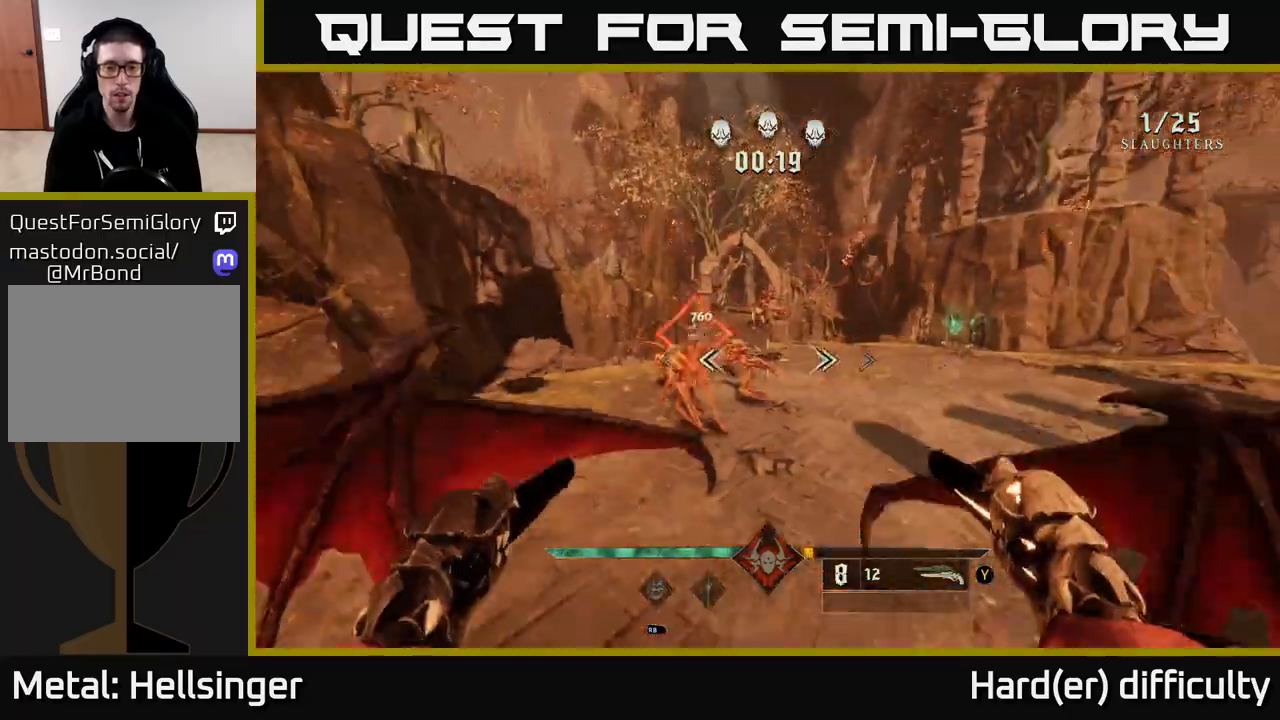
{"buttons": [], "left_stick": "down-left", "right_stick": "center", "events": [[17, "left_stick", "down"], [50, "right_stick", "up-left"], [167, "left_stick", "down-right"], [267, "left_stick", "center"], [267, "right_stick", "center"], [500, "left_stick", "down-left"]]}
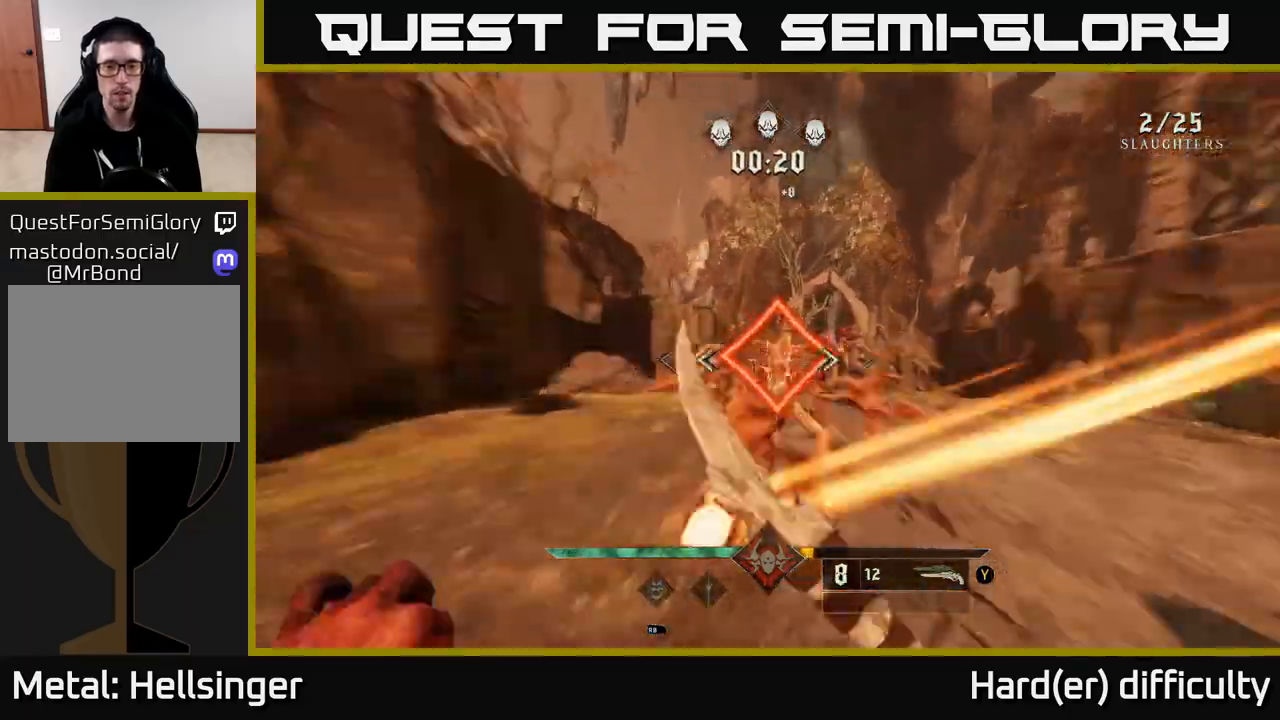
{"buttons": [], "left_stick": "down", "right_stick": "center", "events": [[117, "right_stick", "down"], [217, "left_stick", "down"], [250, "L2", "down"], [283, "right_stick", "center"], [383, "L2", "up"]]}
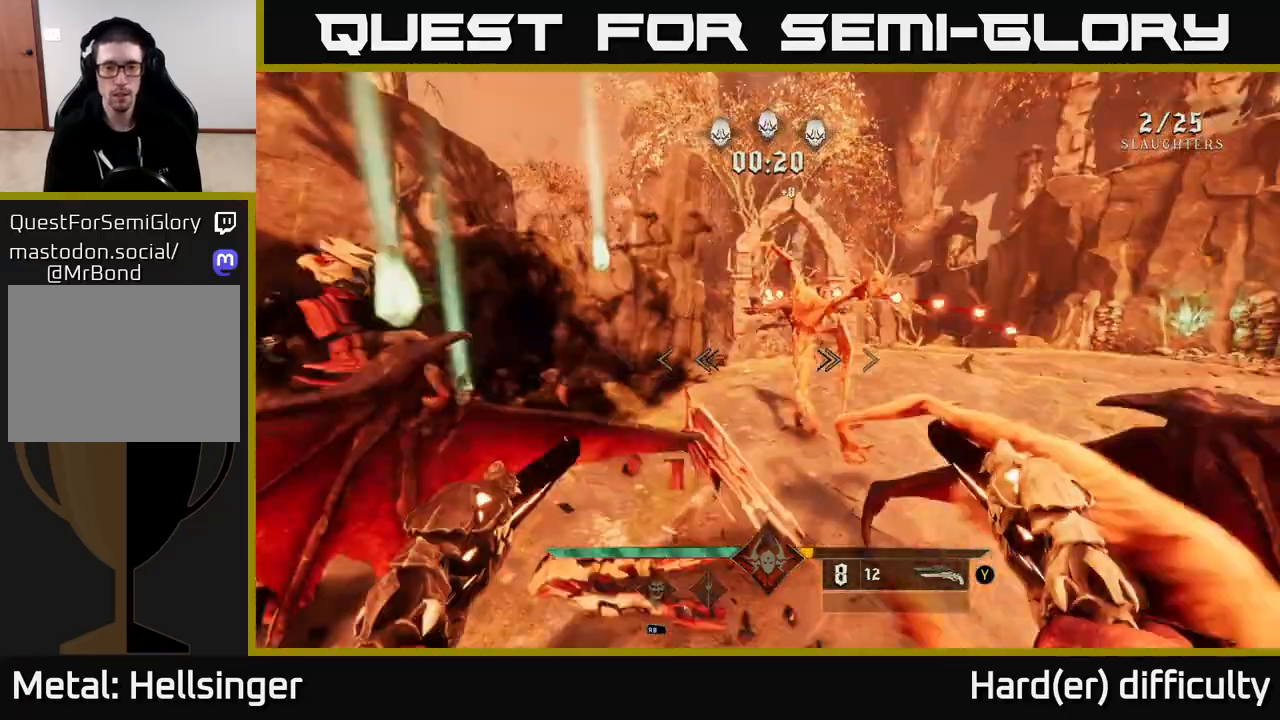
{"buttons": [], "left_stick": "down", "right_stick": "center", "events": [[133, "L2", "down"], [233, "L2", "up"]]}
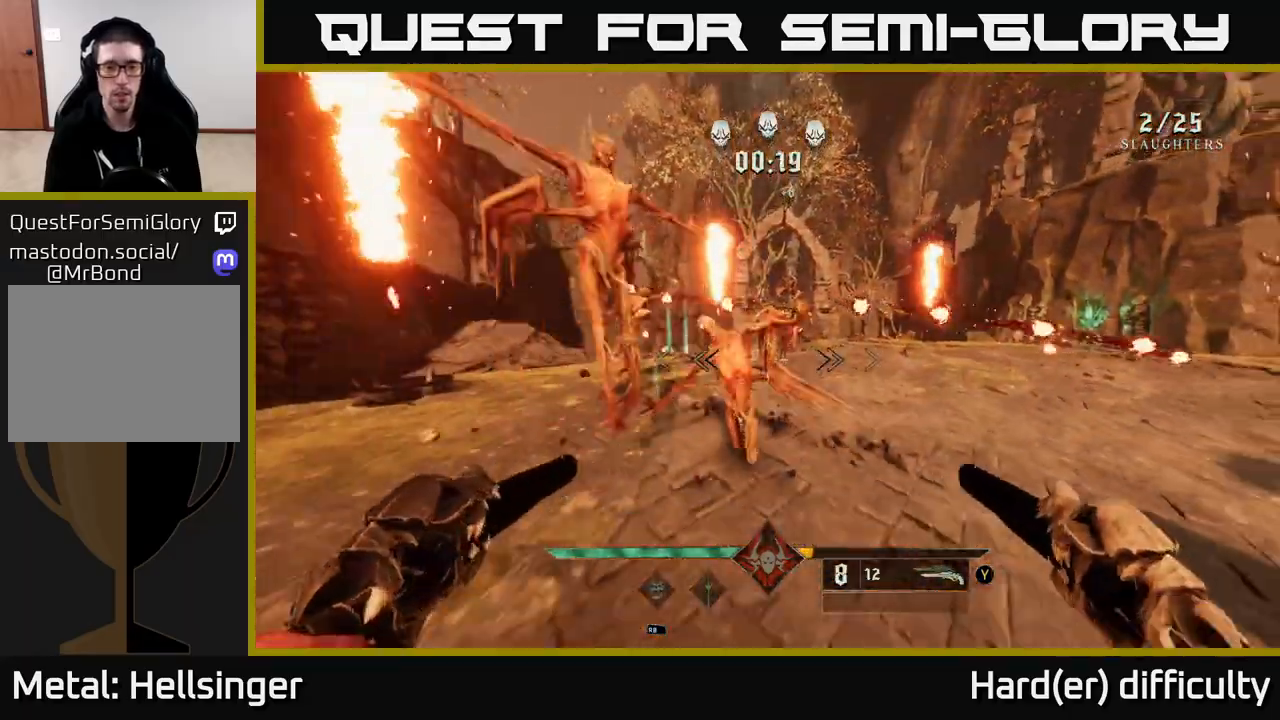
{"buttons": [], "left_stick": "down", "right_stick": "center", "events": [[183, "R2", "down"], [267, "R2", "up"]]}
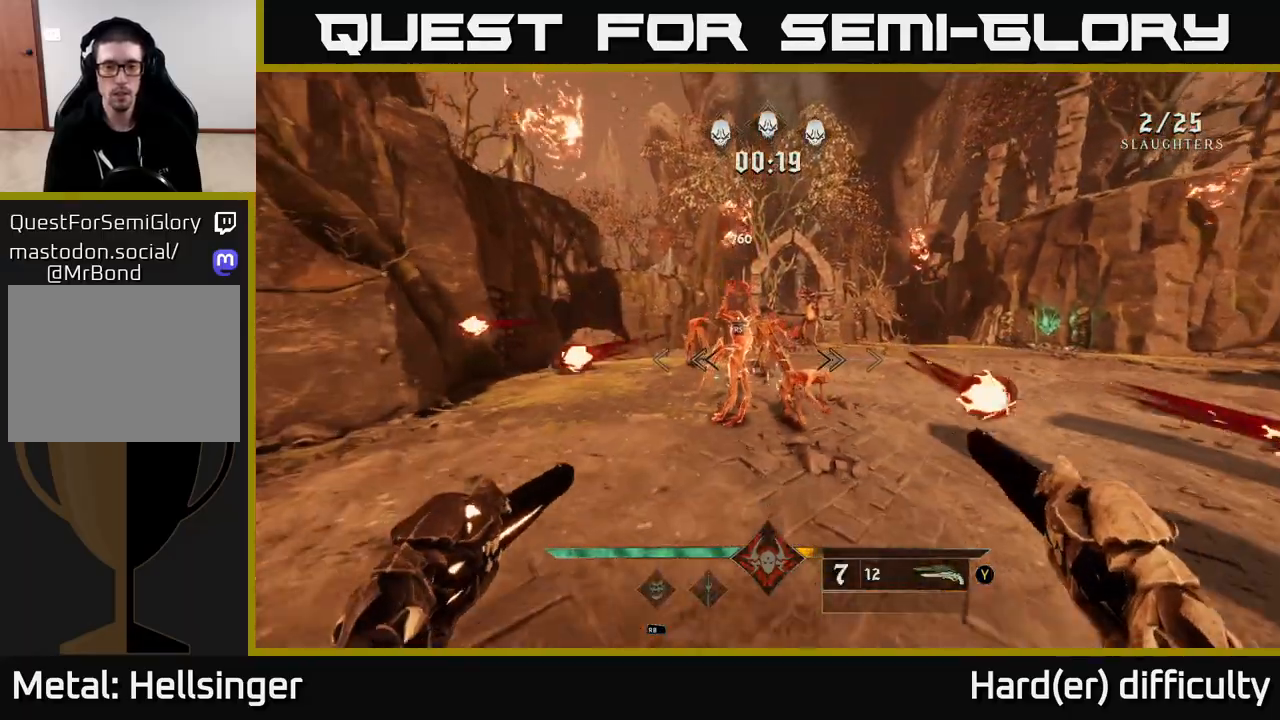
{"buttons": [], "left_stick": "center", "right_stick": "center", "events": [[333, "left_stick", "center"]]}
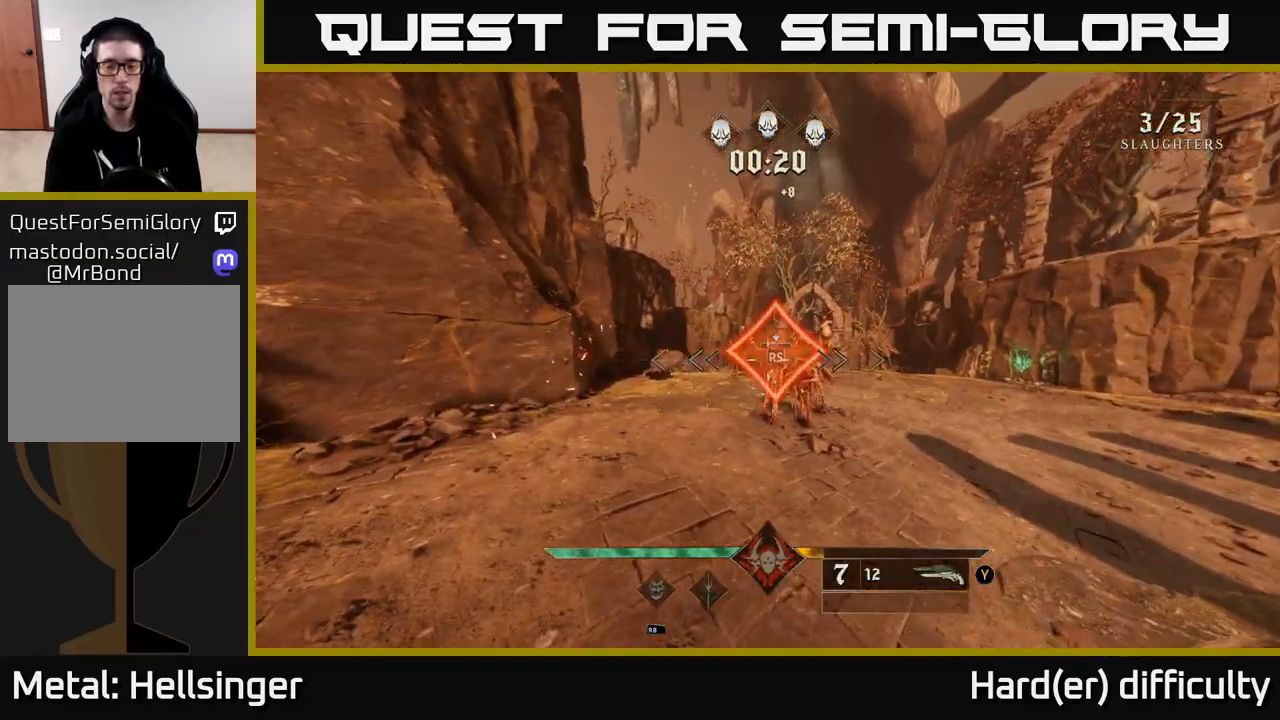
{"buttons": [], "left_stick": "down", "right_stick": "center", "events": [[67, "left_stick", "down"], [317, "L2", "down"], [450, "L2", "up"]]}
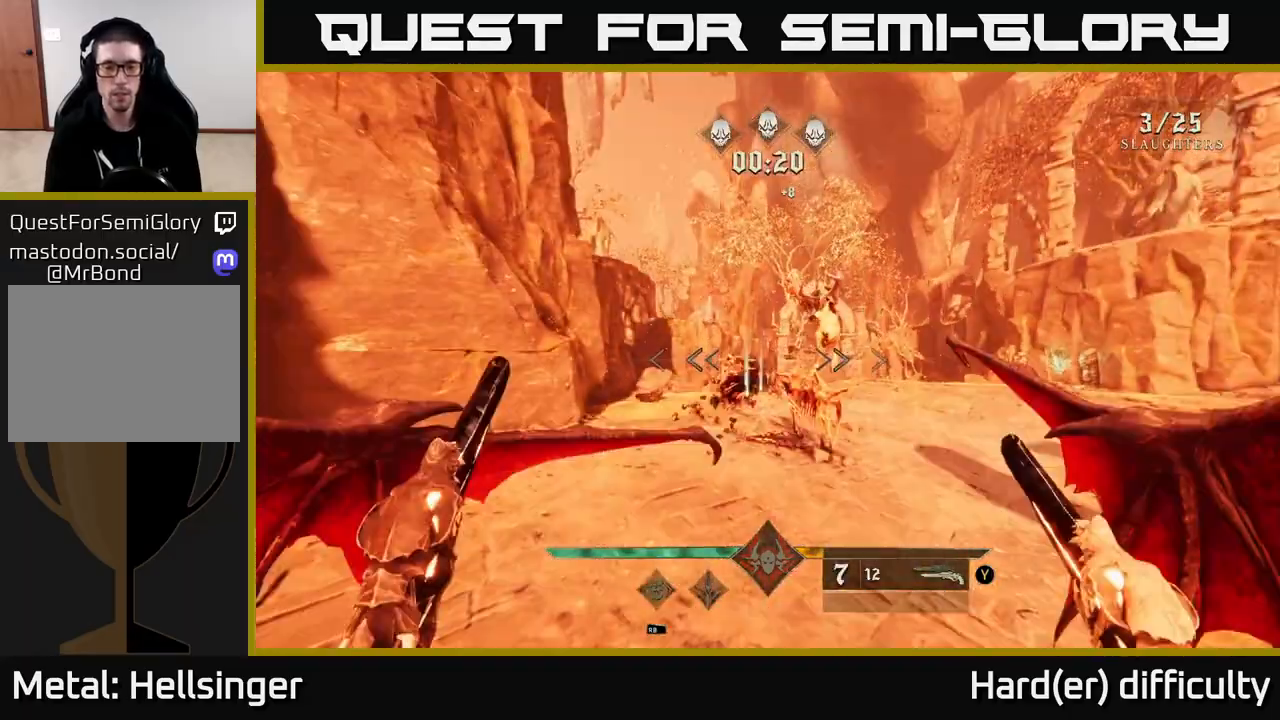
{"buttons": [], "left_stick": "down", "right_stick": "center", "events": [[183, "right_stick", "right"], [250, "R2", "down"], [283, "right_stick", "center"], [300, "R2", "up"]]}